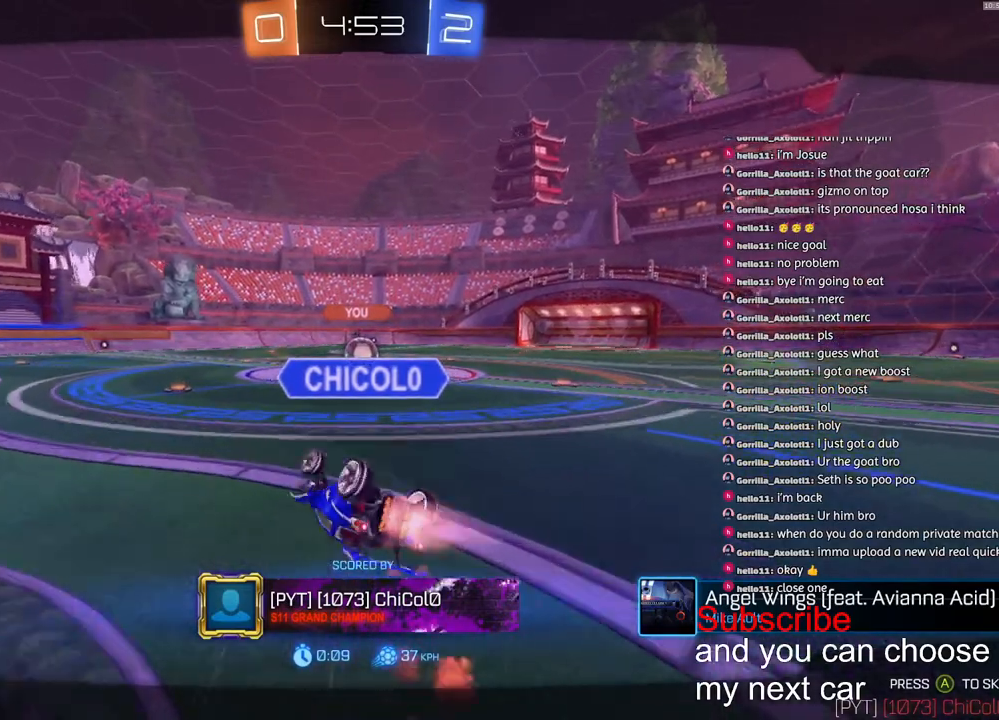
Gameplay with a controller (PlayStation layout); each line is a JSON object with the inputs held at the frame after it. "events" lists button and stick changes between this image and that frame as [ms after this image, input, new state], when the widget could be followed in between.
{"buttons": [], "left_stick": "center", "right_stick": "center", "events": []}
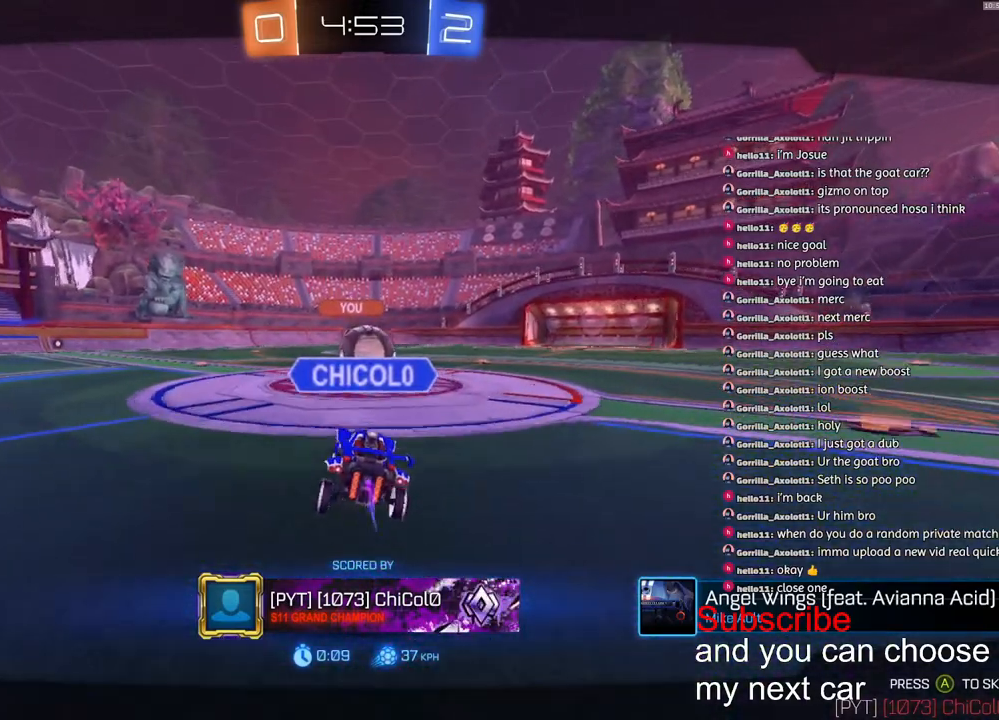
{"buttons": [], "left_stick": "center", "right_stick": "center", "events": []}
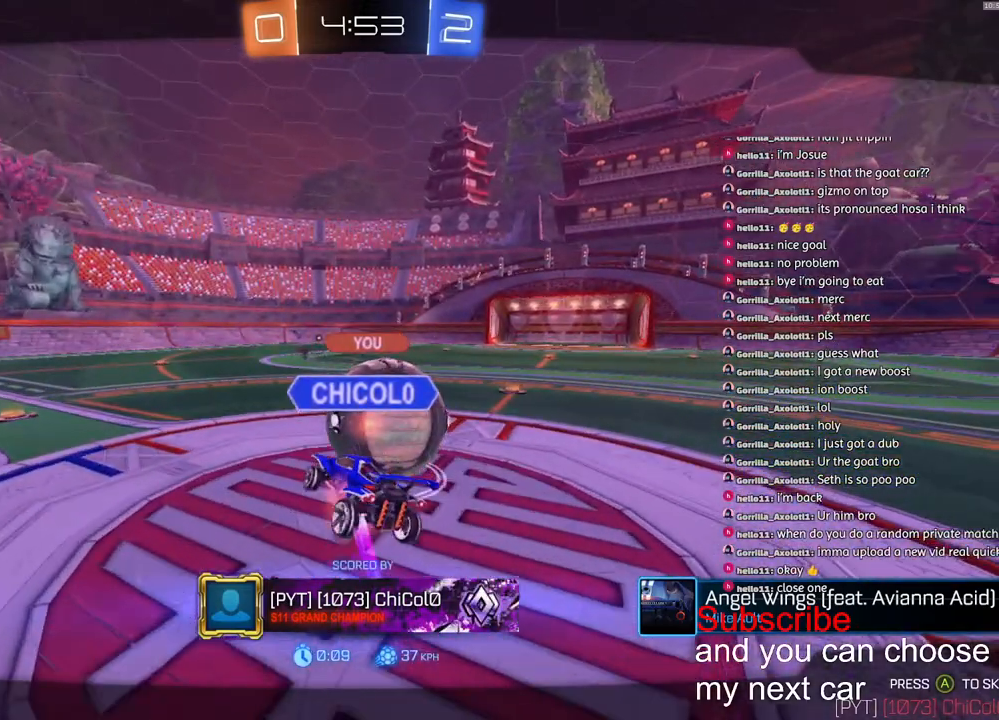
{"buttons": [], "left_stick": "center", "right_stick": "center", "events": []}
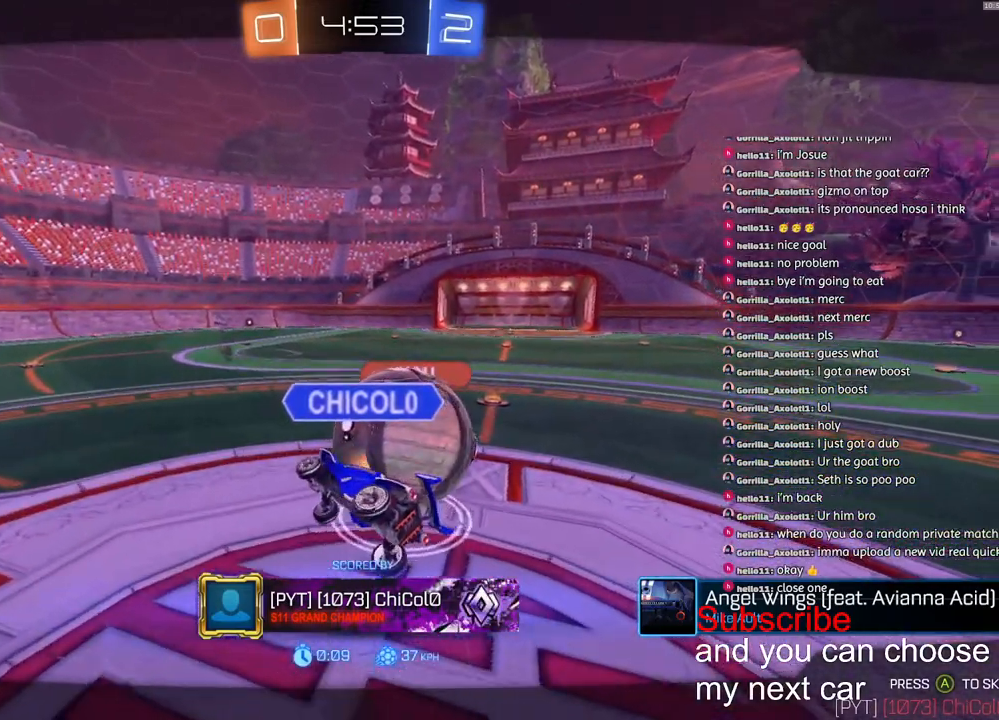
{"buttons": [], "left_stick": "center", "right_stick": "center", "events": []}
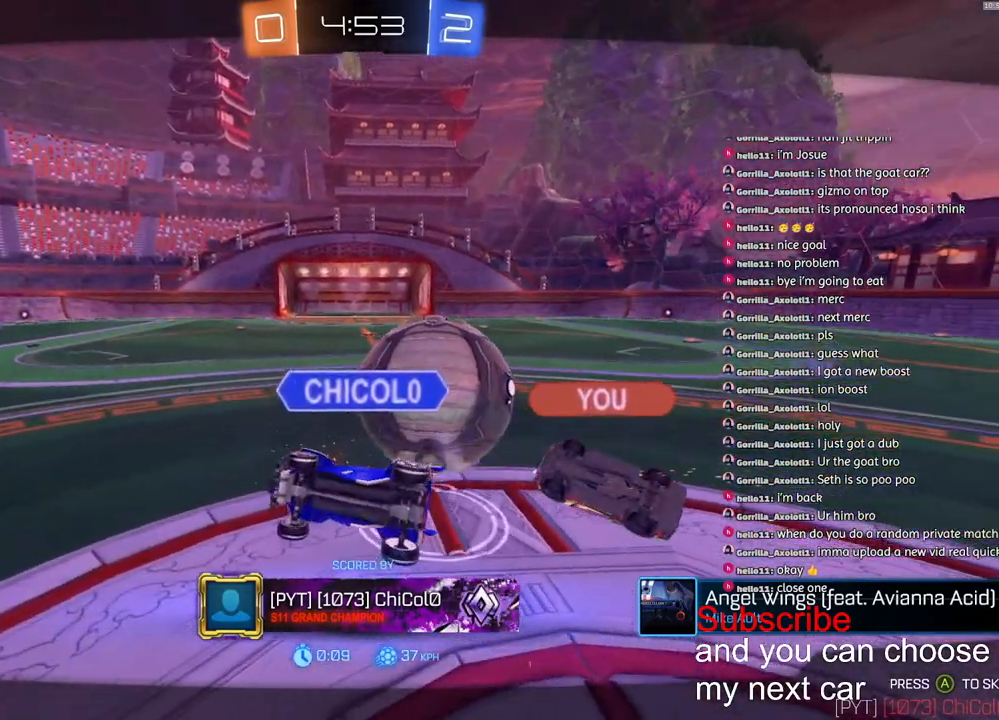
{"buttons": [], "left_stick": "center", "right_stick": "center", "events": []}
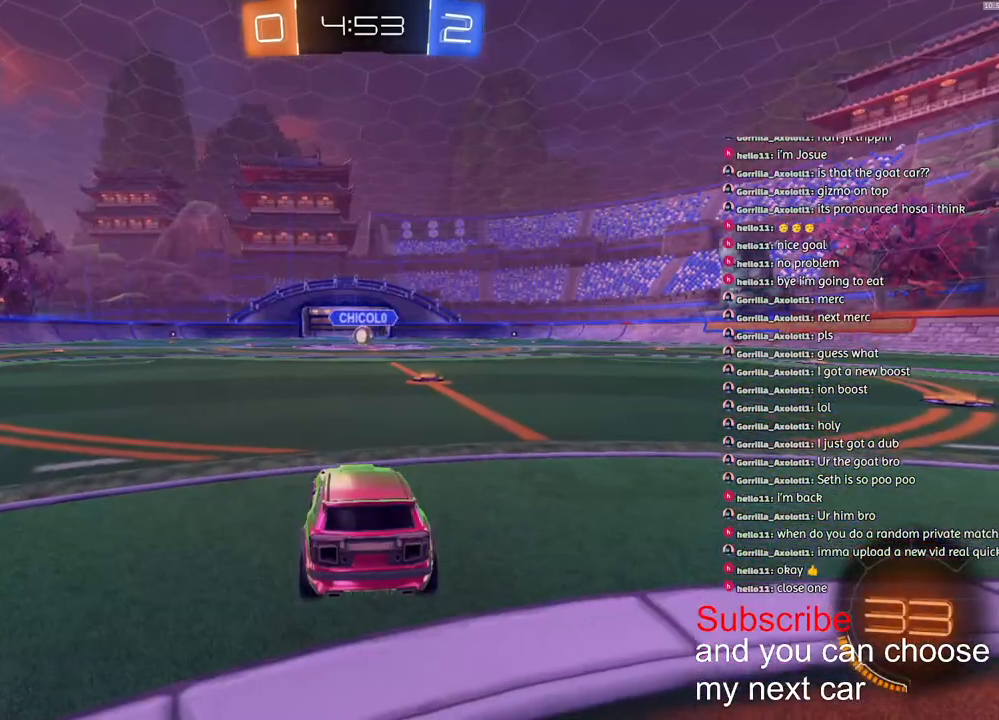
{"buttons": ["SQUARE"], "left_stick": "right", "right_stick": "center", "events": [[167, "SQUARE", "down"], [250, "left_stick", "left"], [400, "left_stick", "right"]]}
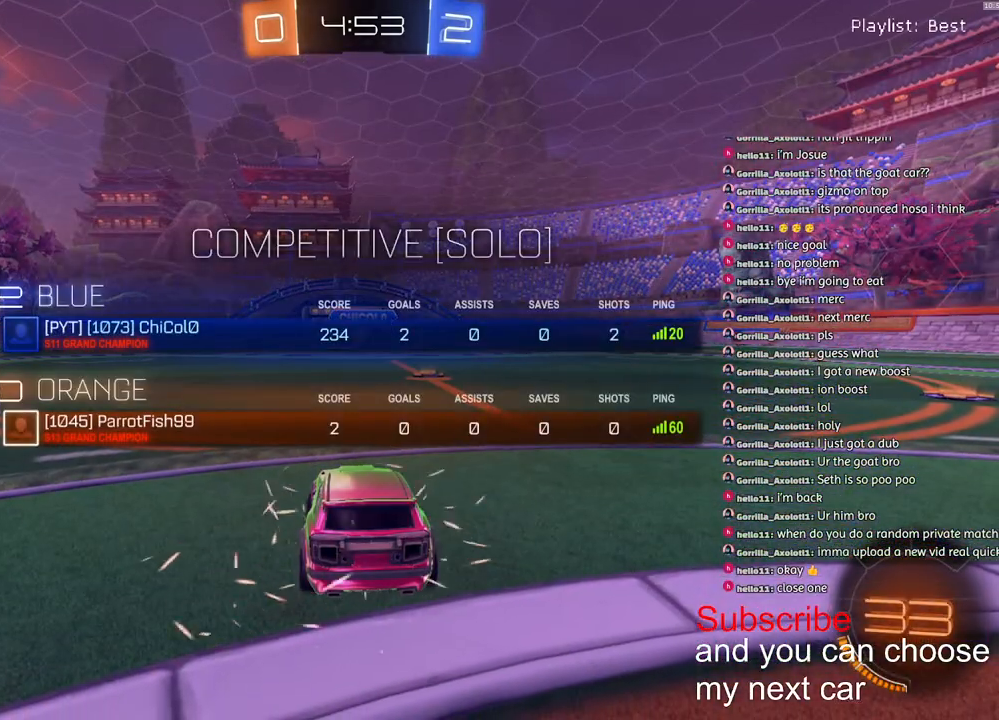
{"buttons": ["SQUARE", "R1", "R2"], "left_stick": "right", "right_stick": "center", "events": [[83, "left_stick", "left"], [117, "R1", "down"], [150, "R2", "down"], [217, "left_stick", "right"], [333, "left_stick", "left"], [467, "left_stick", "right"]]}
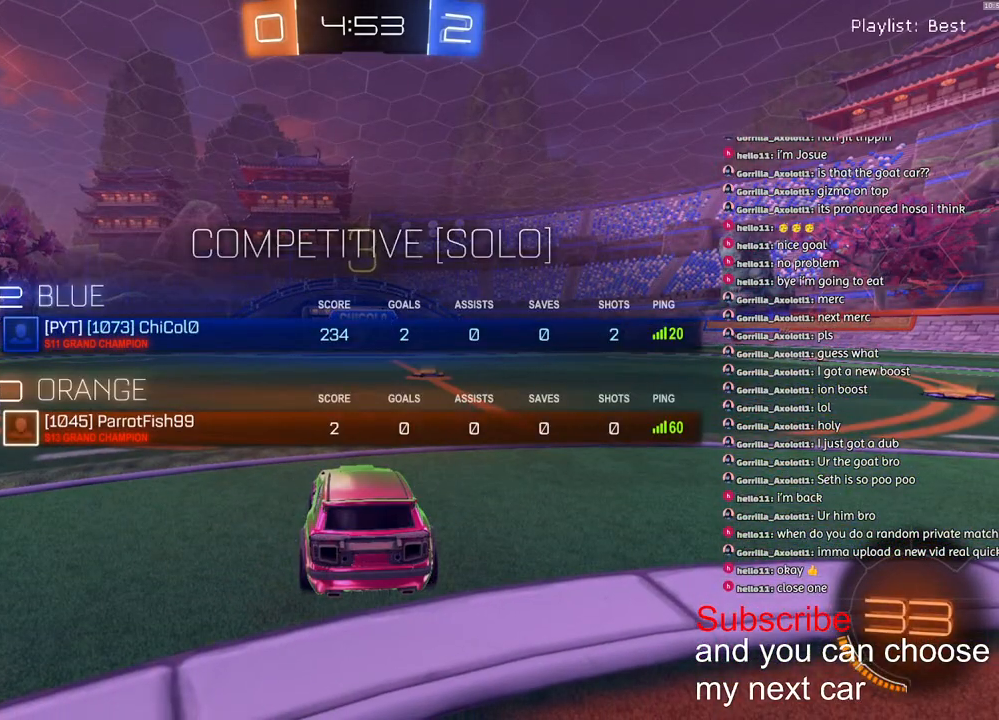
{"buttons": ["SQUARE", "R1", "R2"], "left_stick": "down-right", "right_stick": "center", "events": [[117, "left_stick", "down-left"], [200, "left_stick", "right"], [417, "left_stick", "down"], [500, "left_stick", "down-right"]]}
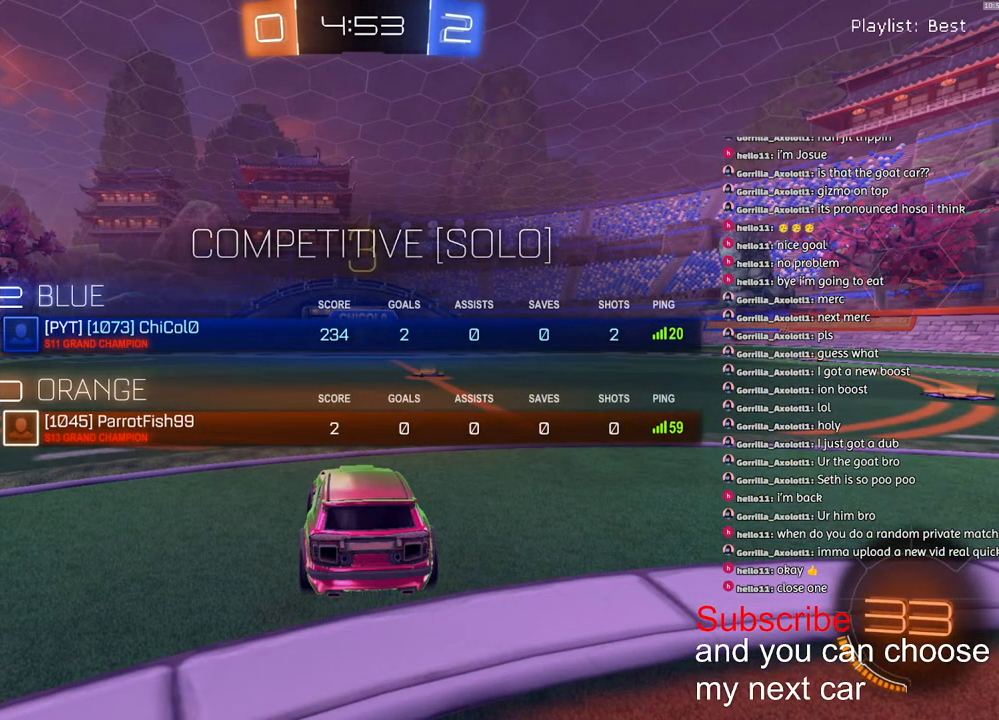
{"buttons": ["SQUARE", "R1", "R2"], "left_stick": "center", "right_stick": "center", "events": [[183, "left_stick", "down"], [283, "left_stick", "center"]]}
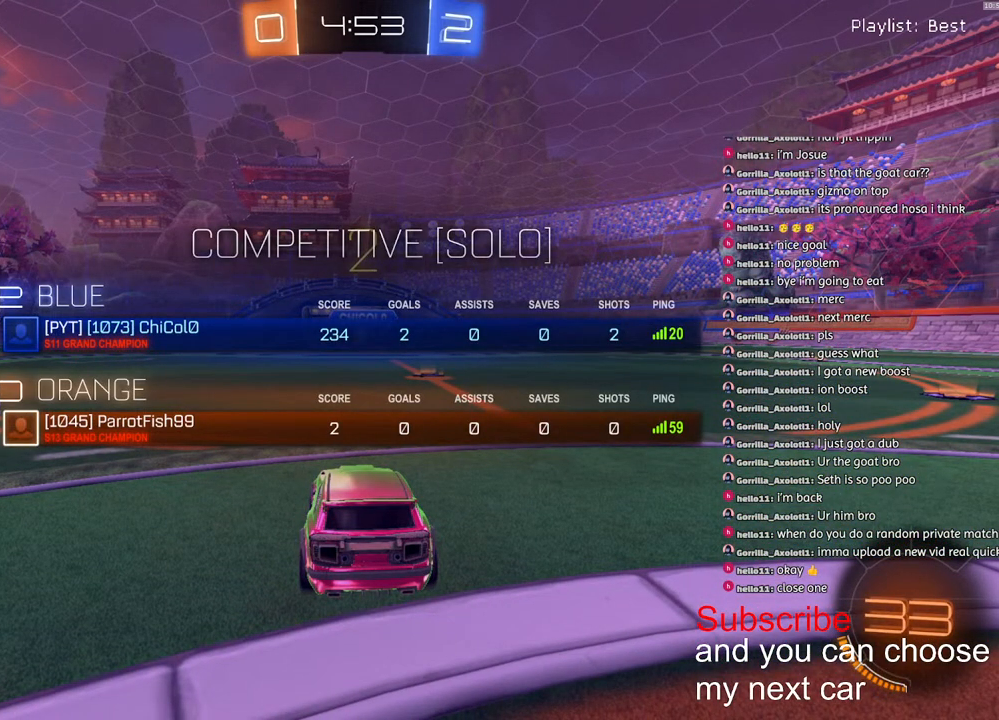
{"buttons": ["R1", "R2"], "left_stick": "center", "right_stick": "center", "events": [[133, "SQUARE", "up"]]}
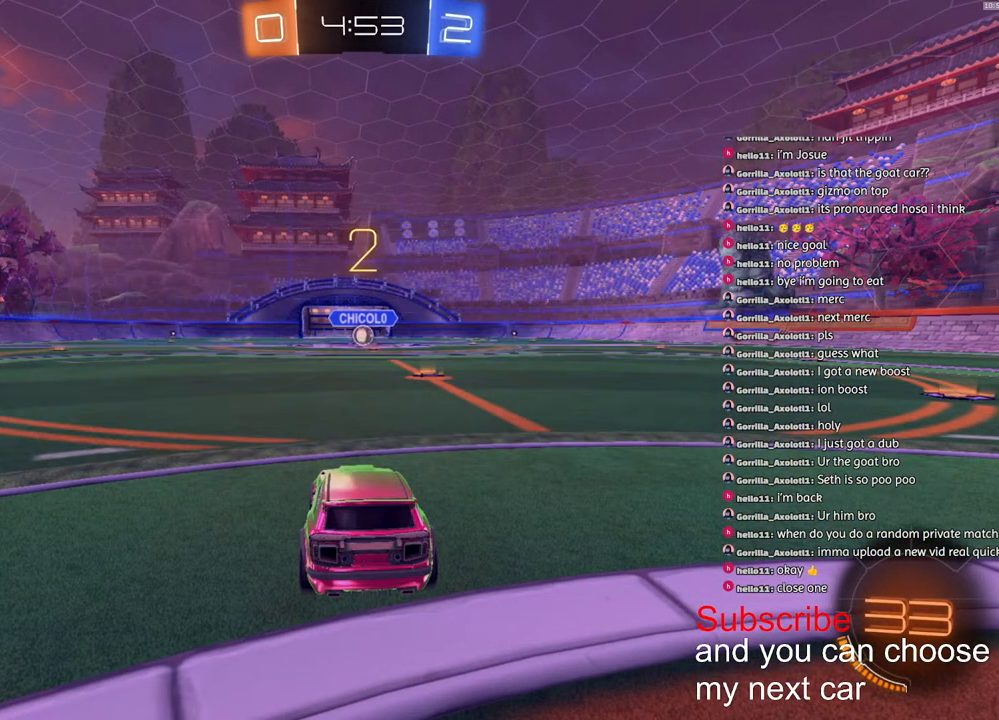
{"buttons": ["R1", "R2"], "left_stick": "center", "right_stick": "center", "events": []}
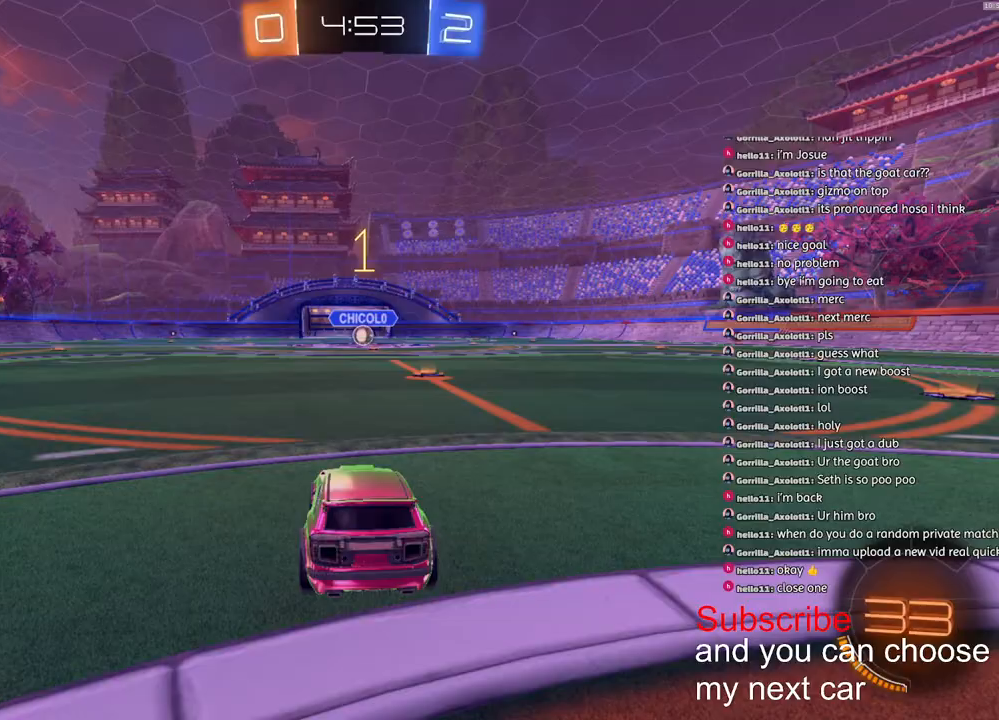
{"buttons": ["R1", "R2"], "left_stick": "center", "right_stick": "center", "events": []}
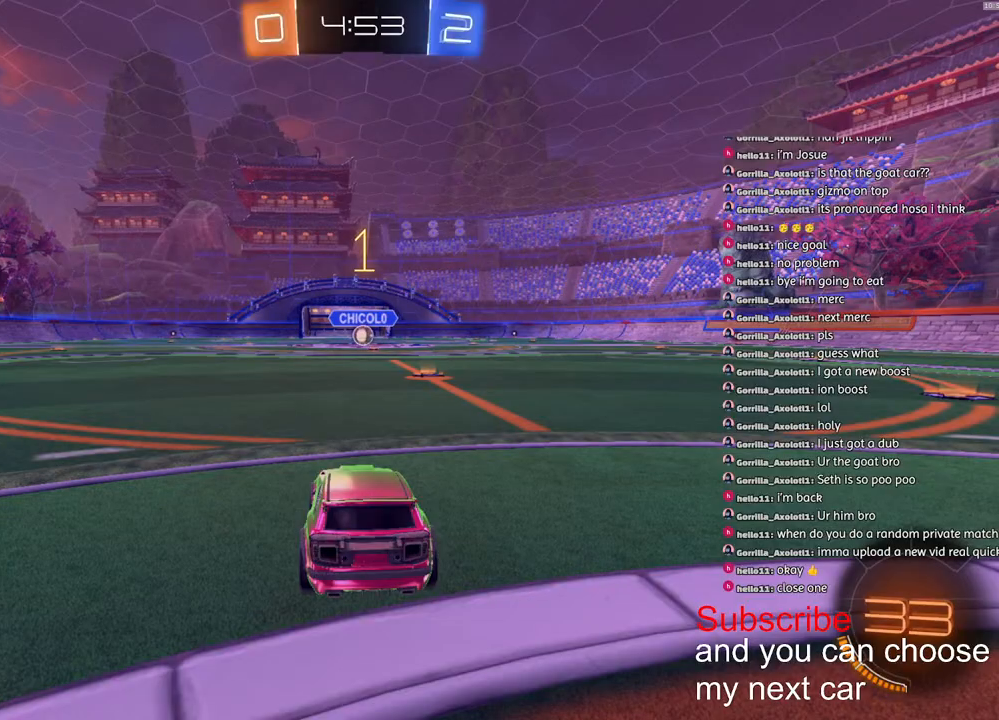
{"buttons": ["R1", "R2"], "left_stick": "center", "right_stick": "center", "events": [[83, "left_stick", "right"], [183, "left_stick", "center"]]}
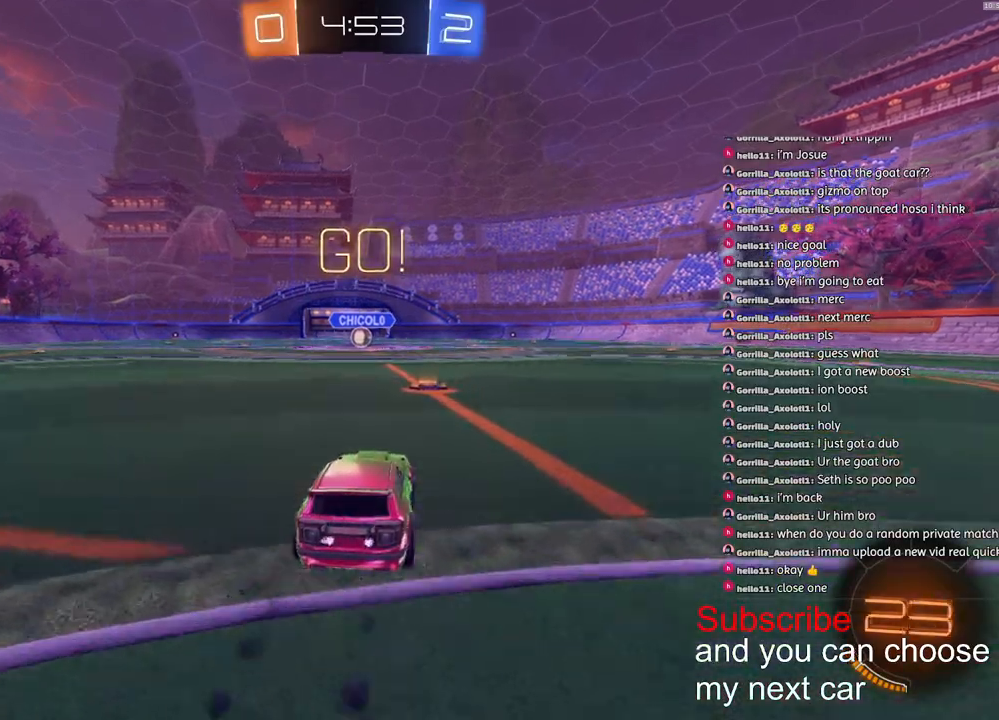
{"buttons": ["CROSS", "L1", "R1", "R2"], "left_stick": "down-left", "right_stick": "center", "events": [[83, "CROSS", "down"], [150, "CROSS", "up"], [150, "left_stick", "up-left"], [167, "L1", "down"], [200, "CROSS", "down"], [250, "left_stick", "down-left"]]}
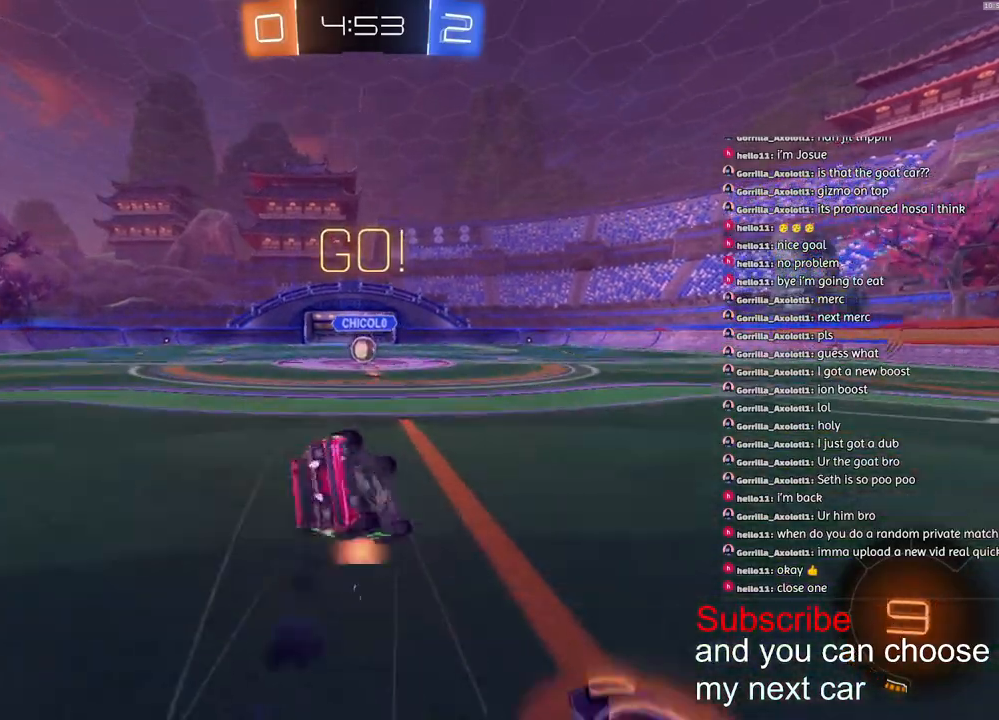
{"buttons": ["CROSS", "L1", "R1", "R2", "L3"], "left_stick": "down-left", "right_stick": "center", "events": [[350, "L3", "down"]]}
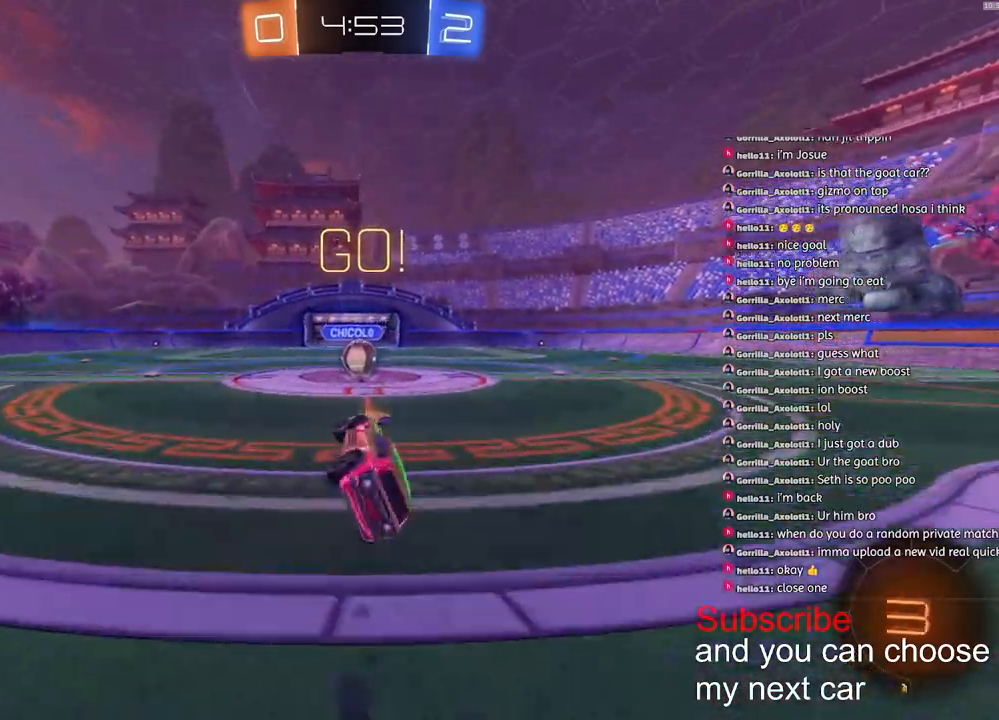
{"buttons": ["R1", "R2"], "left_stick": "down", "right_stick": "center", "events": [[67, "L3", "up"], [133, "L1", "up"], [183, "CROSS", "up"], [217, "left_stick", "center"], [367, "CROSS", "down"], [367, "left_stick", "down"], [500, "CROSS", "up"]]}
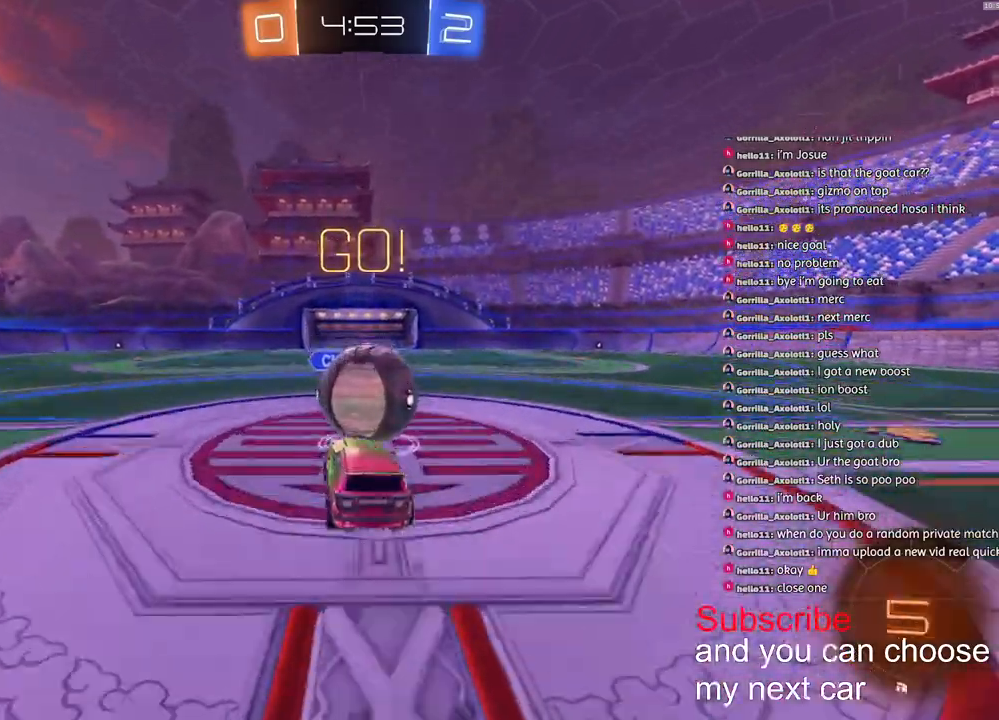
{"buttons": ["CROSS", "L1", "R1", "R2", "L3"], "left_stick": "down-right", "right_stick": "center", "events": [[17, "left_stick", "right"], [67, "CROSS", "down"], [217, "left_stick", "down-right"], [267, "L3", "down"], [467, "L1", "down"]]}
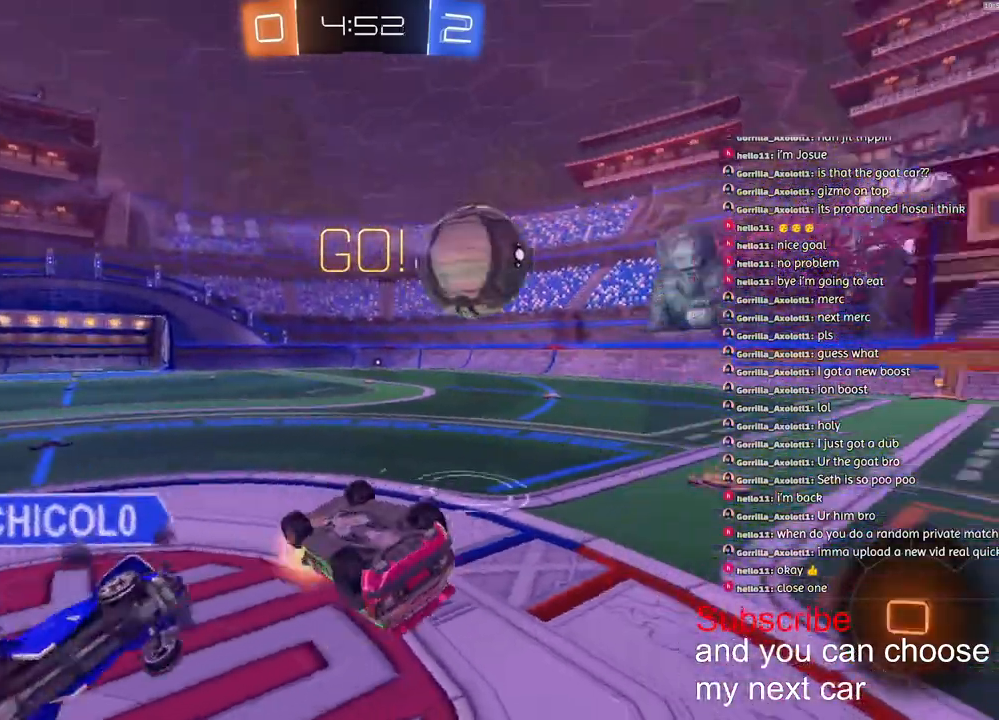
{"buttons": ["R1", "R2"], "left_stick": "center", "right_stick": "center", "events": [[17, "CROSS", "up"], [83, "L3", "up"], [167, "left_stick", "right"], [300, "L1", "up"], [317, "SQUARE", "down"], [433, "left_stick", "center"], [467, "SQUARE", "up"]]}
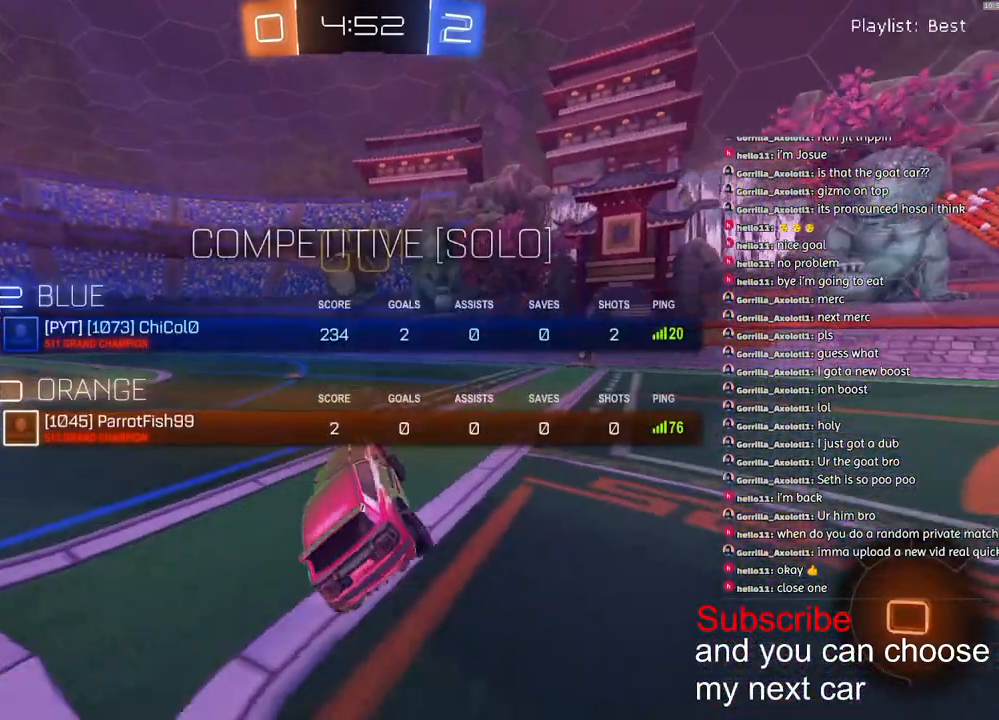
{"buttons": ["R1", "R2"], "left_stick": "center", "right_stick": "center", "events": []}
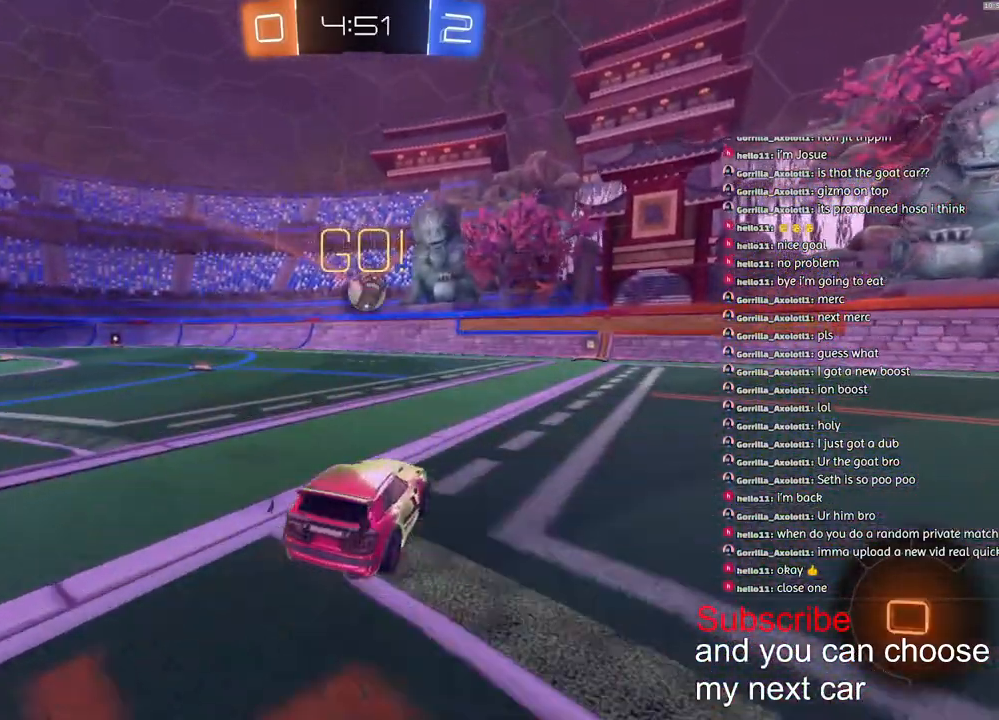
{"buttons": ["R1", "R2"], "left_stick": "center", "right_stick": "center", "events": [[67, "left_stick", "right"], [183, "left_stick", "center"]]}
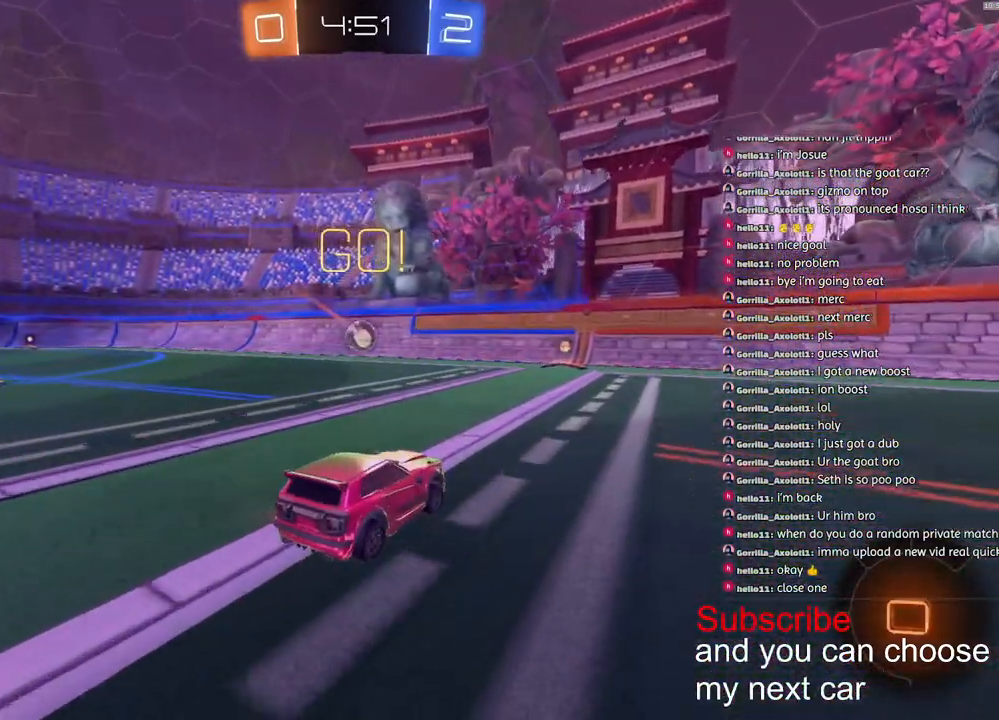
{"buttons": ["R1", "R2"], "left_stick": "left", "right_stick": "center", "events": [[433, "left_stick", "left"]]}
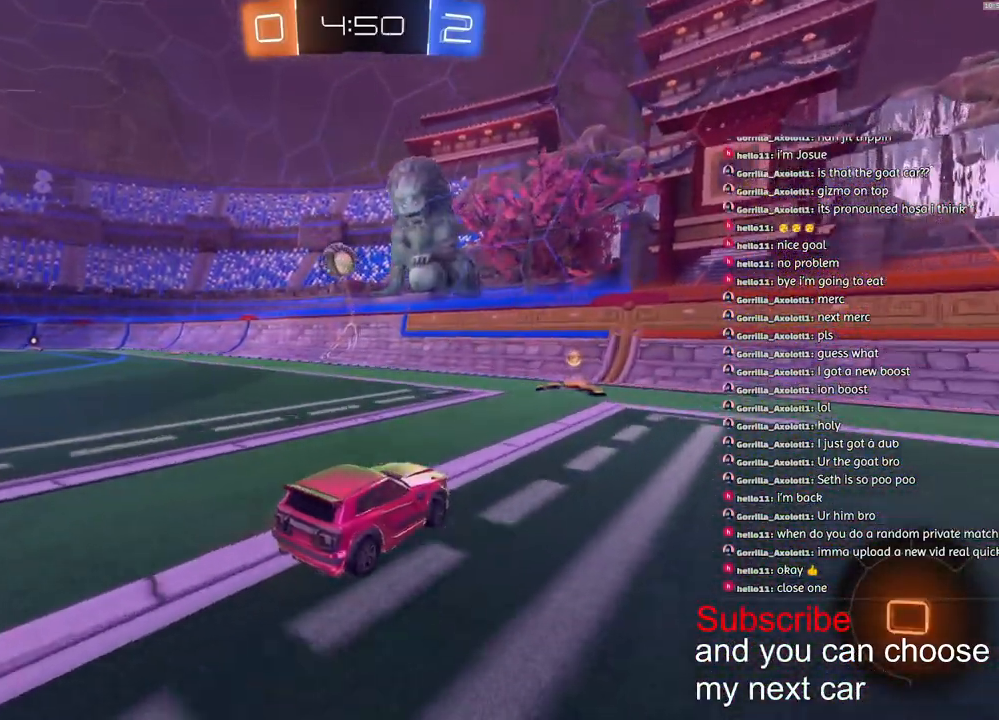
{"buttons": ["R1", "R2"], "left_stick": "left", "right_stick": "center", "events": [[50, "left_stick", "center"], [383, "left_stick", "left"]]}
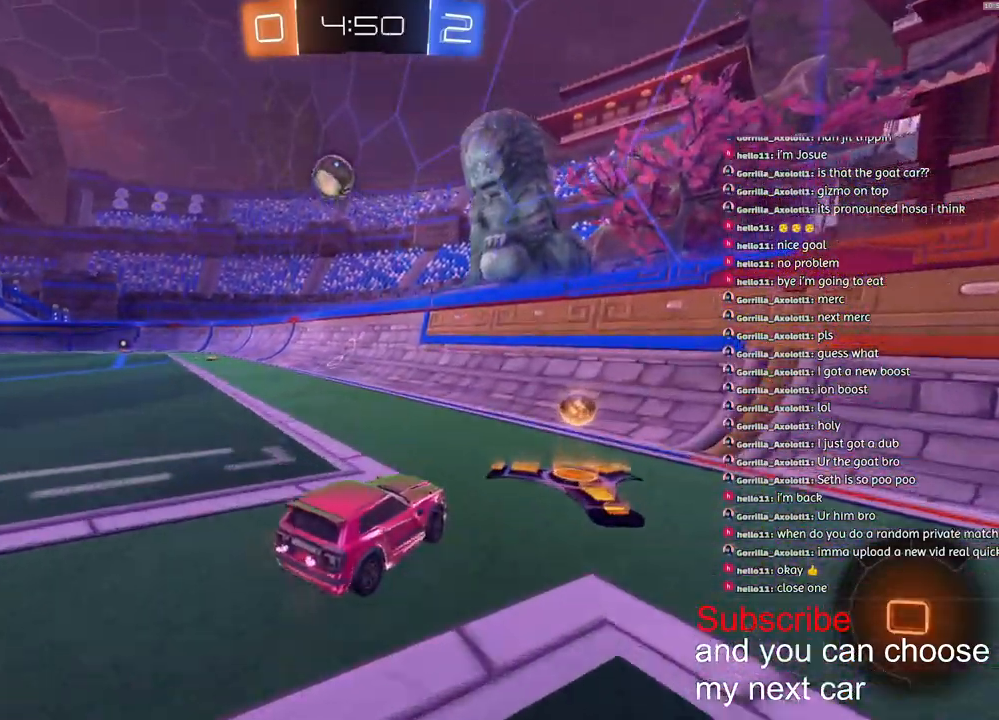
{"buttons": ["R2"], "left_stick": "center", "right_stick": "center", "events": [[33, "R1", "up"], [200, "left_stick", "center"]]}
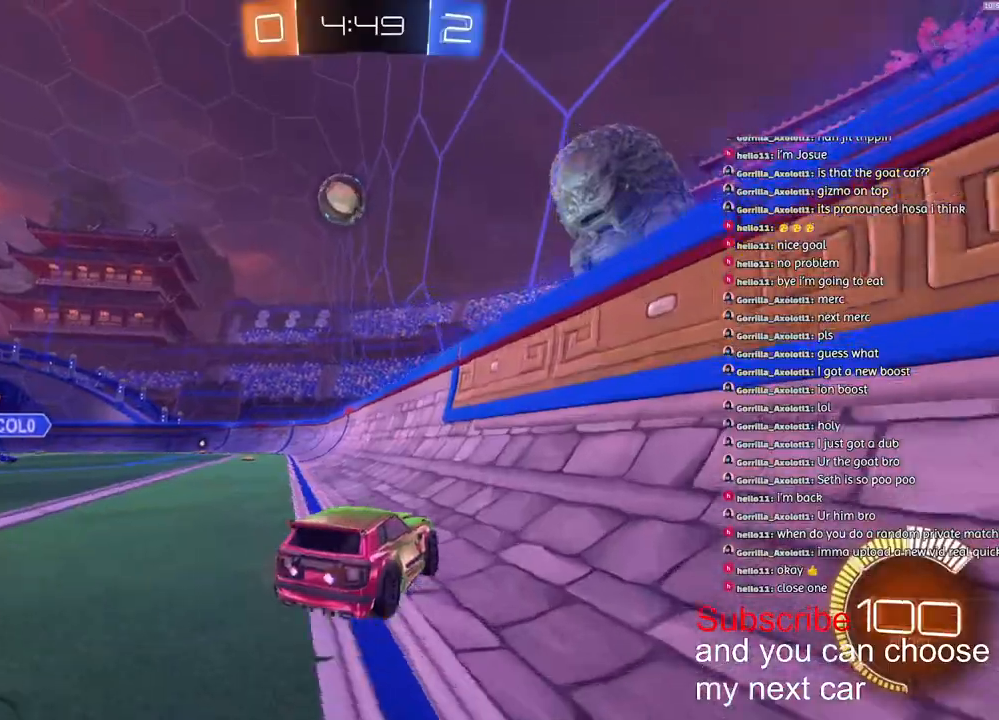
{"buttons": ["R2"], "left_stick": "down-left", "right_stick": "center", "events": [[17, "left_stick", "right"], [400, "left_stick", "down-left"]]}
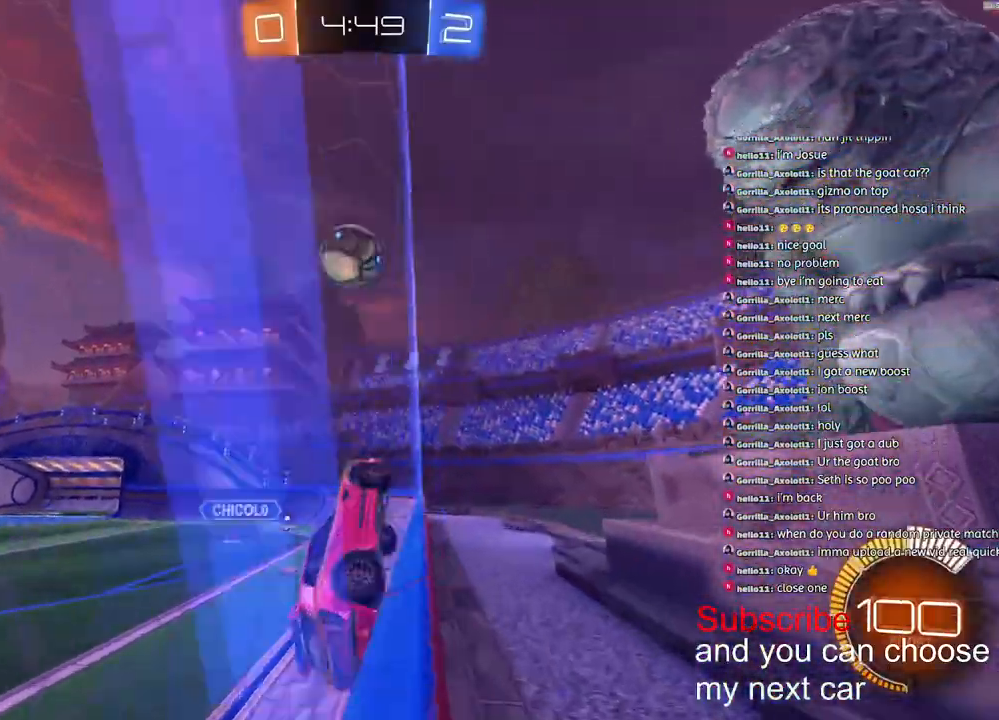
{"buttons": ["R2"], "left_stick": "left", "right_stick": "center", "events": [[17, "left_stick", "center"], [167, "left_stick", "down-left"], [333, "left_stick", "center"], [433, "left_stick", "left"]]}
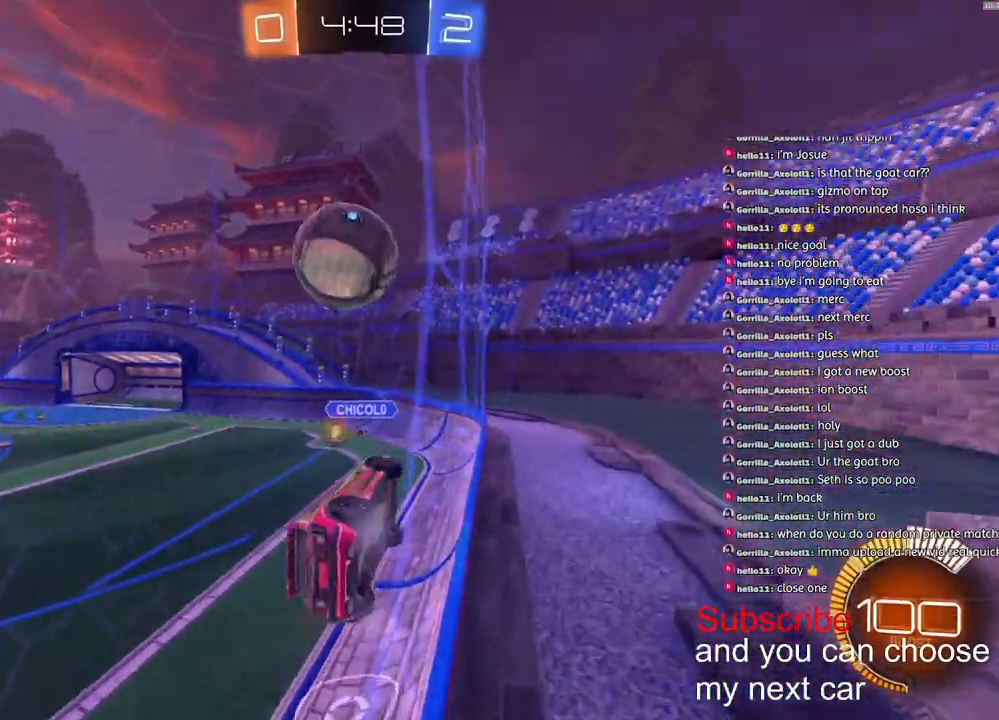
{"buttons": ["R2"], "left_stick": "left", "right_stick": "center", "events": [[50, "L2", "down"], [50, "R2", "up"], [167, "R2", "down"], [233, "L2", "up"]]}
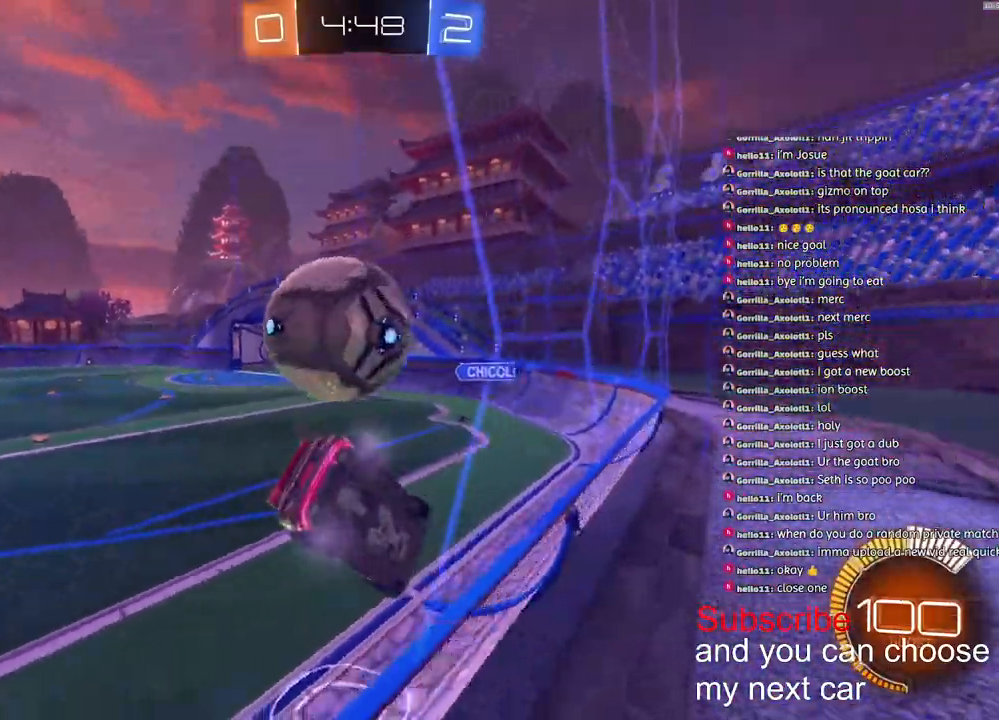
{"buttons": ["R2"], "left_stick": "right", "right_stick": "up", "events": [[33, "right_stick", "up"], [200, "R1", "down"], [317, "R1", "up"], [333, "right_stick", "center"], [400, "TRIANGLE", "down"], [417, "left_stick", "right"], [450, "right_stick", "up"], [483, "TRIANGLE", "up"]]}
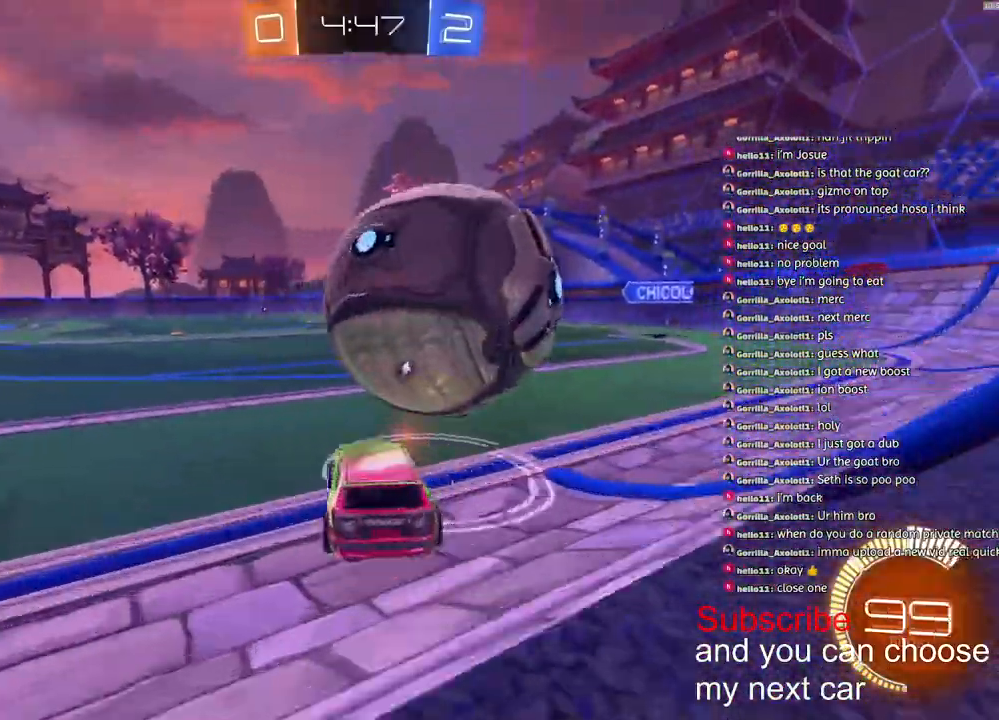
{"buttons": ["R1", "R2"], "left_stick": "right", "right_stick": "center", "events": [[83, "right_stick", "center"], [317, "right_stick", "up"], [367, "R1", "down"], [383, "right_stick", "center"]]}
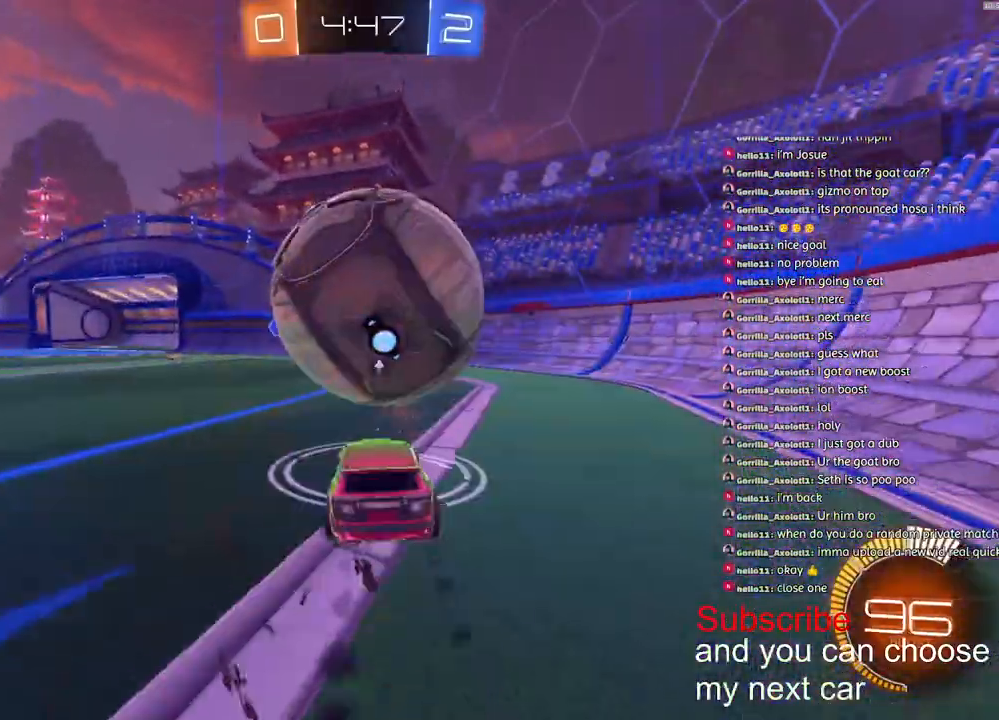
{"buttons": ["CROSS", "R2", "L3"], "left_stick": "down-left", "right_stick": "center", "events": [[100, "left_stick", "down-right"], [117, "CROSS", "down"], [200, "CROSS", "up"], [200, "R1", "up"], [217, "left_stick", "left"], [250, "CROSS", "down"], [267, "L1", "down"], [300, "L3", "down"], [317, "left_stick", "down-left"], [350, "L1", "up"]]}
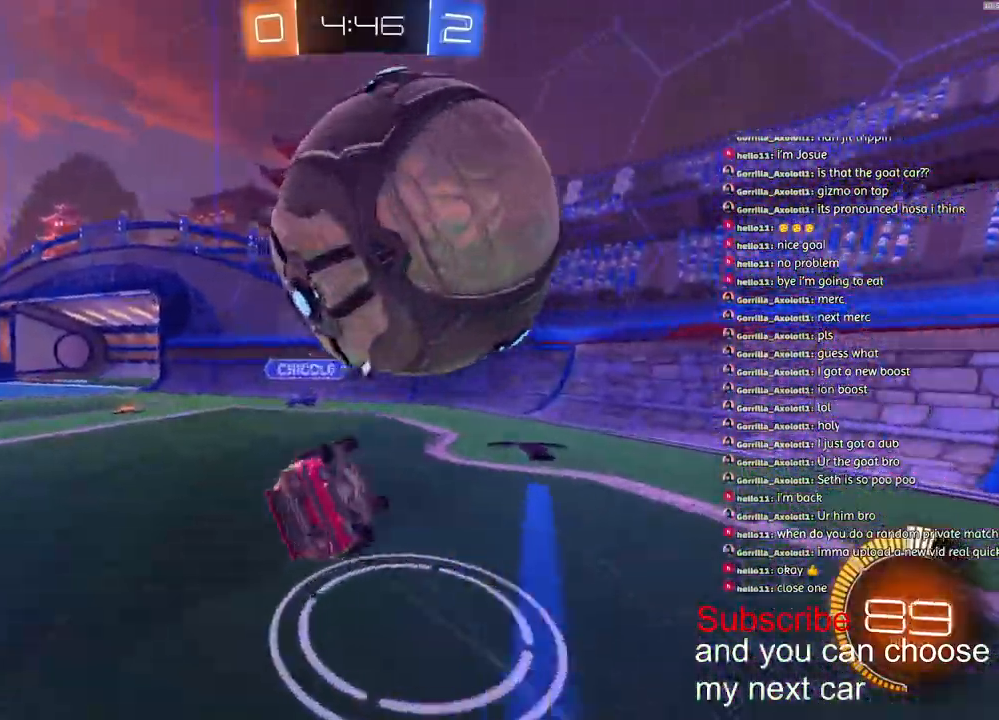
{"buttons": ["R1", "R2"], "left_stick": "left", "right_stick": "center", "events": [[50, "L3", "up"], [83, "left_stick", "left"], [150, "CROSS", "up"], [200, "L2", "down"], [233, "R1", "down"], [483, "L2", "up"]]}